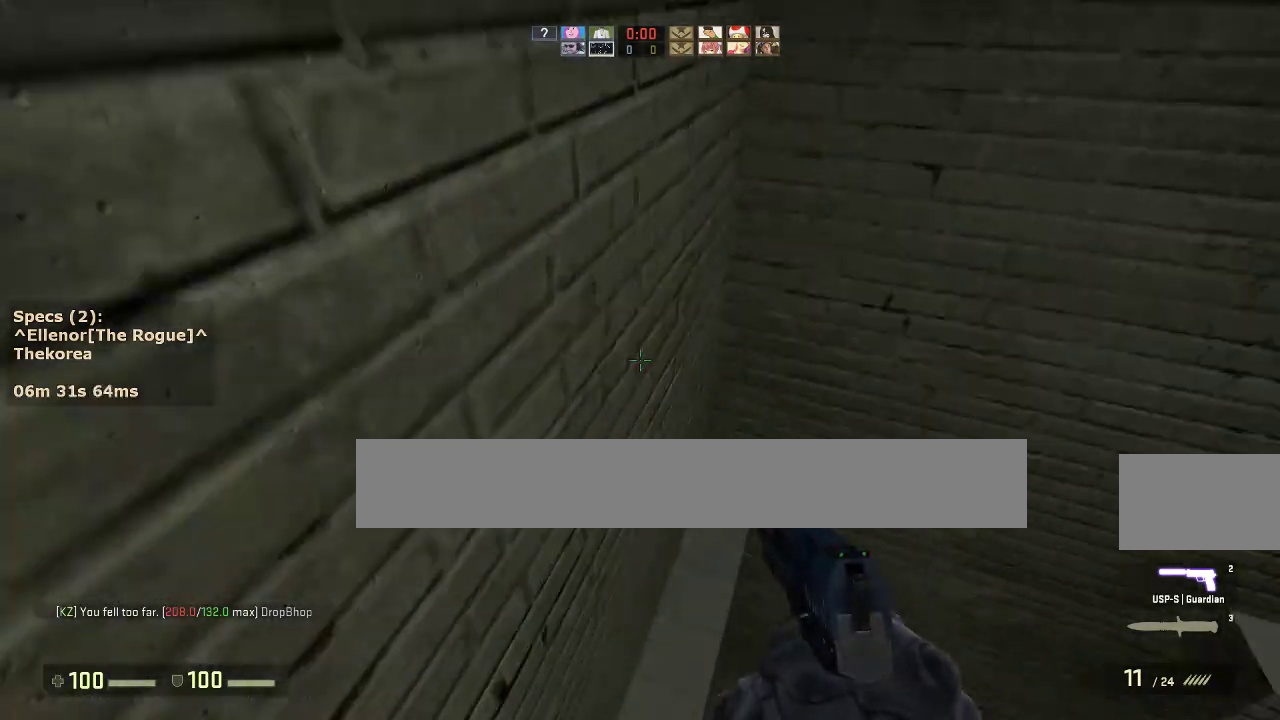
Gameplay with keyboard and mouse; each line is a JSON object with the keys and mouse buttons held at the frame after it. "events" lists presses ("down") and releases ("up") of "1", "2", "3", "4", "5", "a", "alt", "c", "caps_lock", "ctrl", "d", "e", "f", "g", "q", "r", "s", "shift", "space", "t", "tab", "v", "w", "x", "z", "mouse_left", "mouse_middle", "mouse_right", "mouse_mb4", "mouse_mb5", "mouse_wheel_up" and "mouse_wheel_down" between this image and that frame as [ms after this image, input, new state], when the widget could be followed in between. "mouse_left", "mouse_middle", "mouse_right", "mouse_mb4", "mouse_mb5", "mouse_wheel_up", "mouse_wheel_down" = the "left", "middle", "right", "mb4", "mb5", "wheel_up", "wheel_down" buttons of the "mouse" list. No other keys are recorded. Not read: mouse_move.
{"keys": ["d"], "mouse": [], "events": [[250, "d", "down"], [300, "mouse_wheel_down", "down"], [433, "mouse_wheel_down", "up"]]}
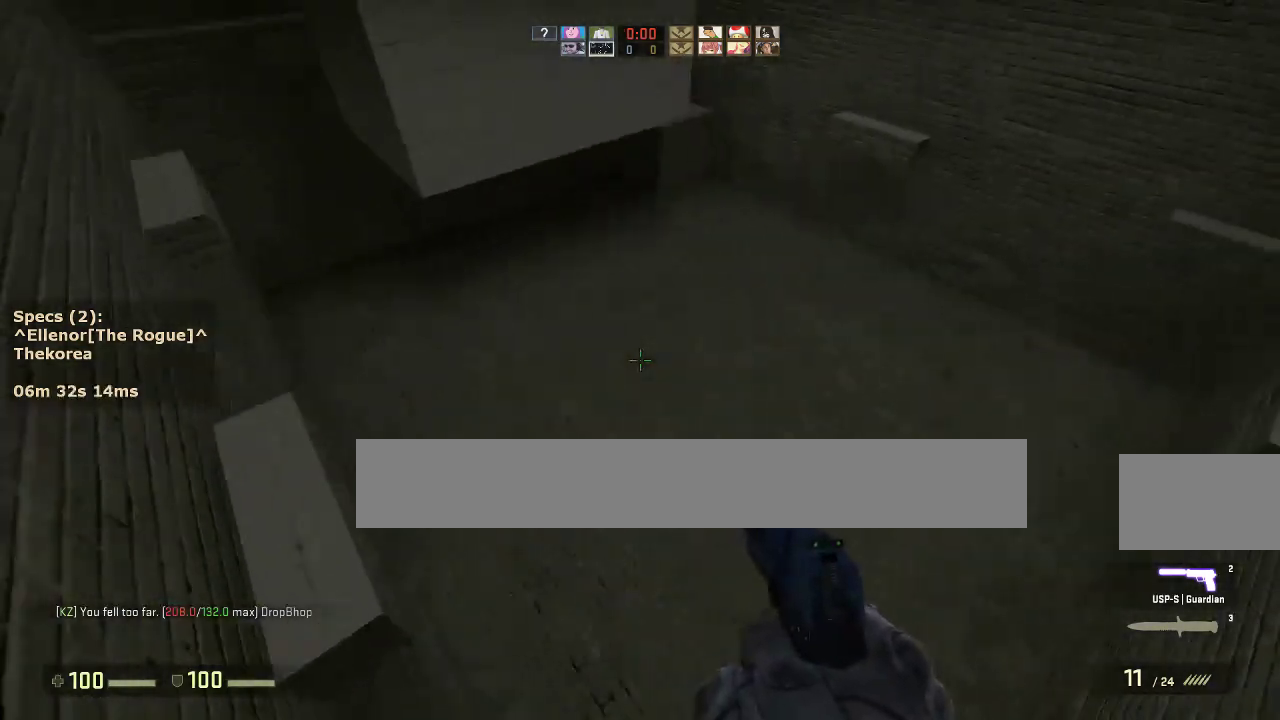
{"keys": [], "mouse": ["wheel_down"], "events": [[117, "a", "down"], [117, "d", "up"], [350, "a", "up"], [350, "d", "down"], [500, "d", "up"], [500, "mouse_wheel_down", "down"]]}
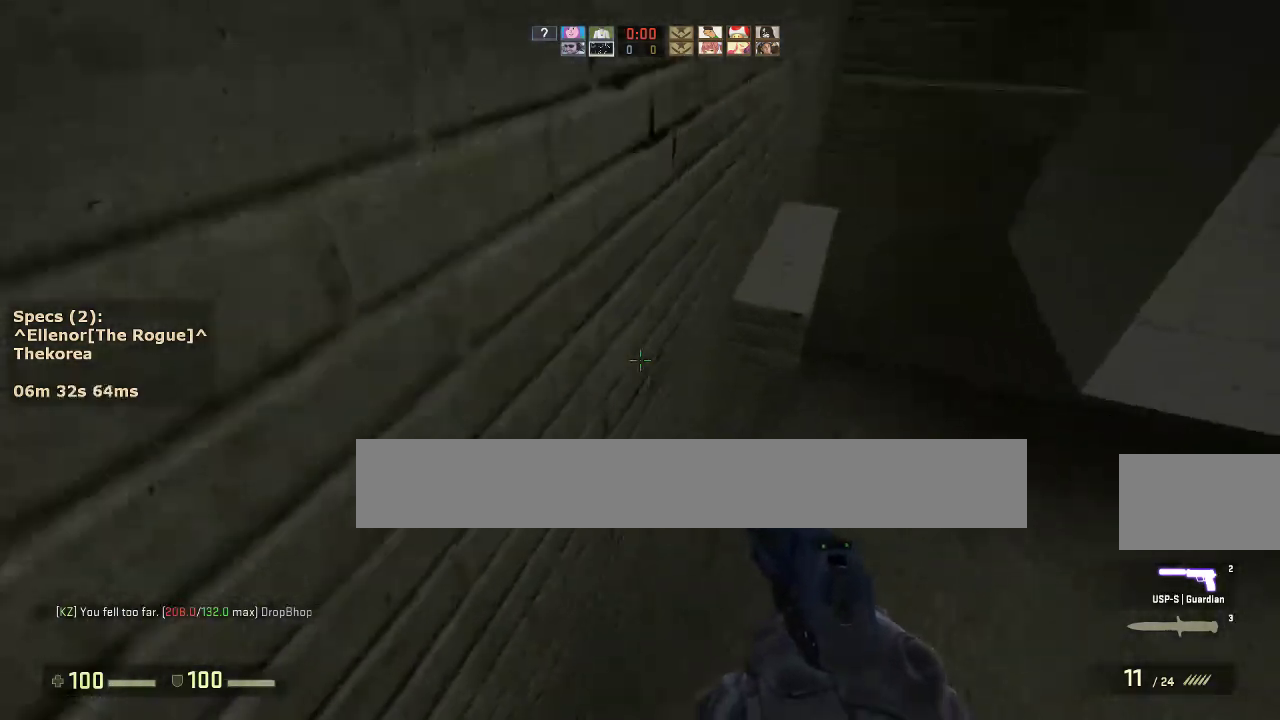
{"keys": [], "mouse": [], "events": [[100, "mouse_wheel_down", "up"]]}
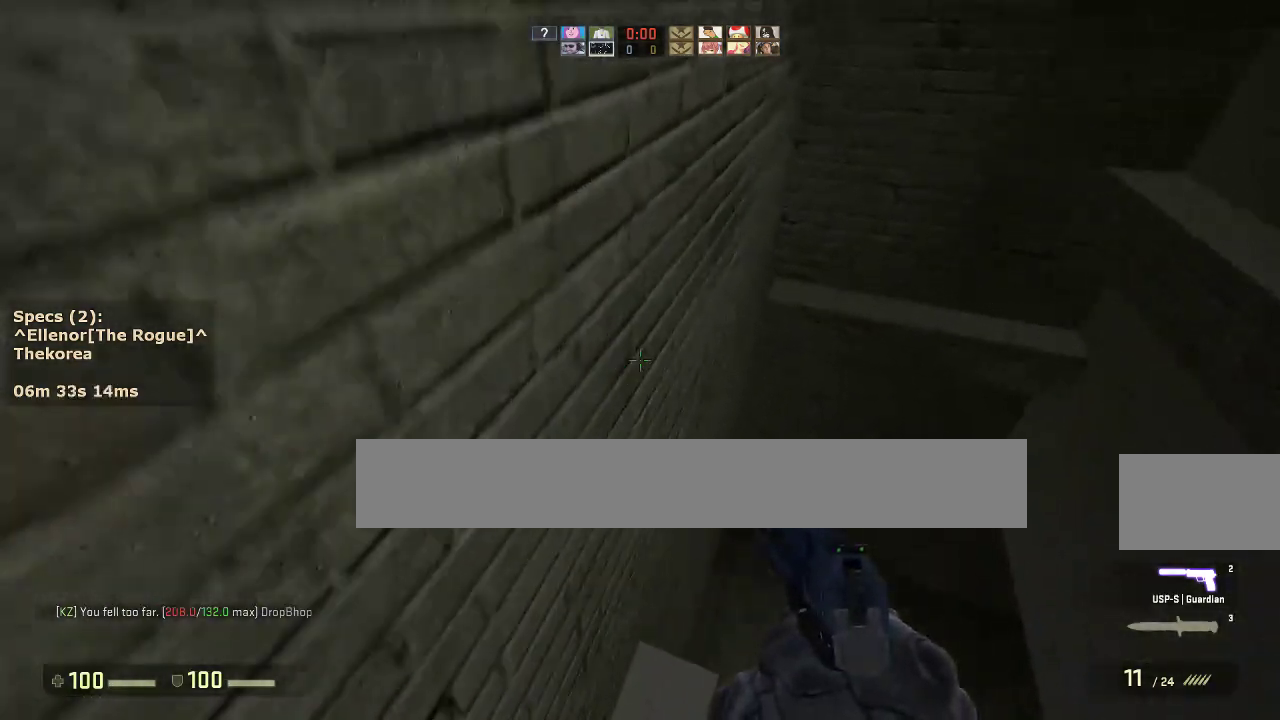
{"keys": [], "mouse": [], "events": [[150, "d", "down"], [250, "a", "down"], [250, "mouse_wheel_down", "down"], [300, "d", "up"], [383, "mouse_wheel_down", "up"], [483, "a", "up"]]}
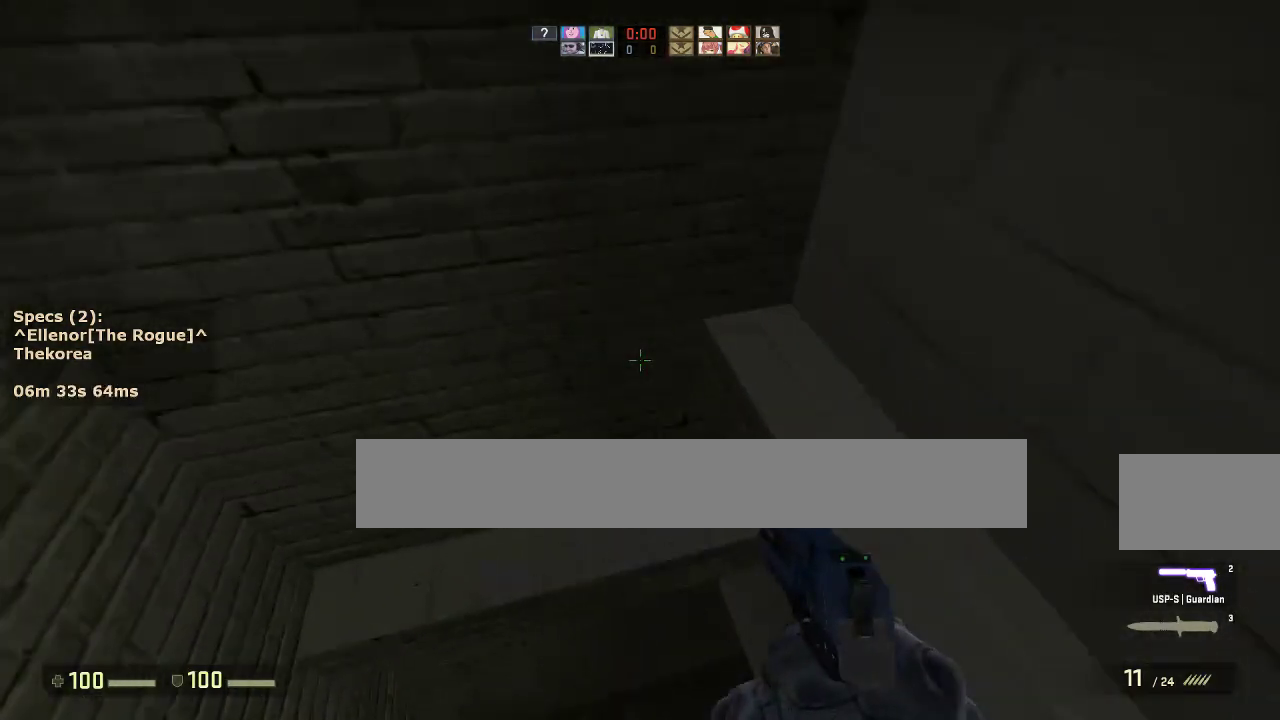
{"keys": ["a", "ctrl", "w"], "mouse": [], "events": [[167, "w", "down"], [350, "mouse_wheel_down", "down"], [450, "a", "down"], [450, "ctrl", "down"], [500, "mouse_wheel_down", "up"]]}
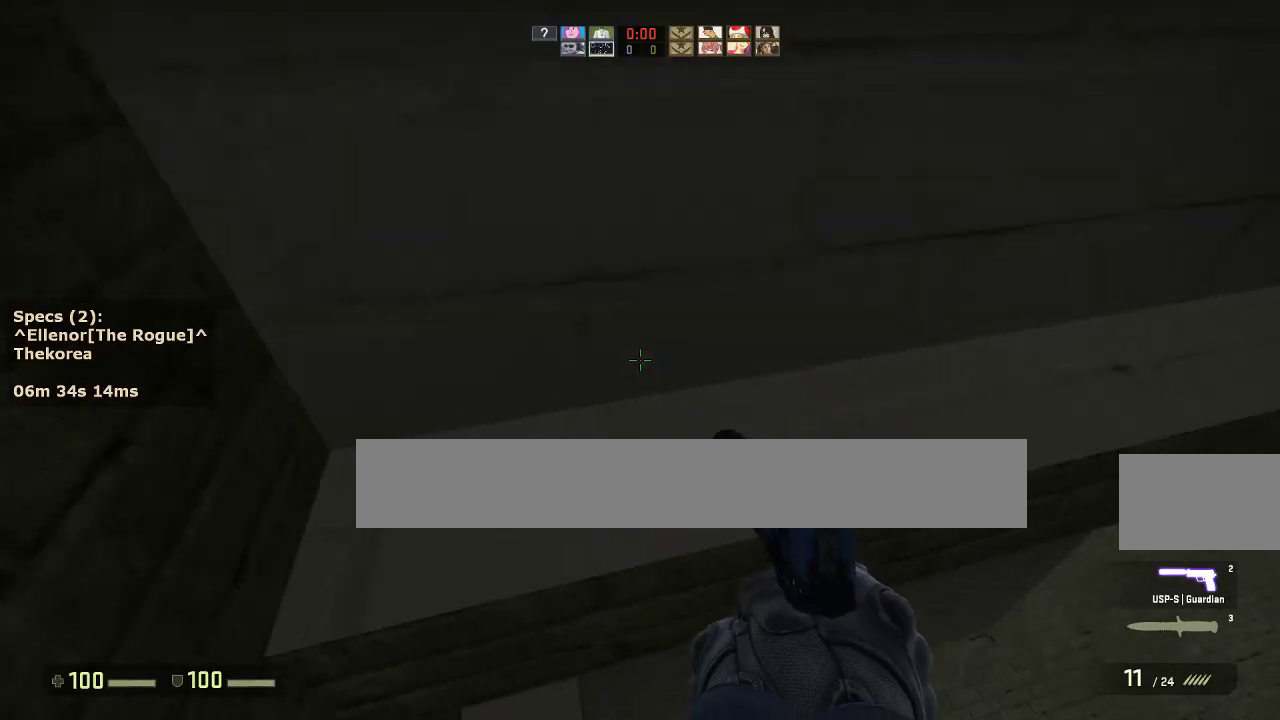
{"keys": ["w"], "mouse": [], "events": [[183, "ctrl", "up"], [283, "a", "up"]]}
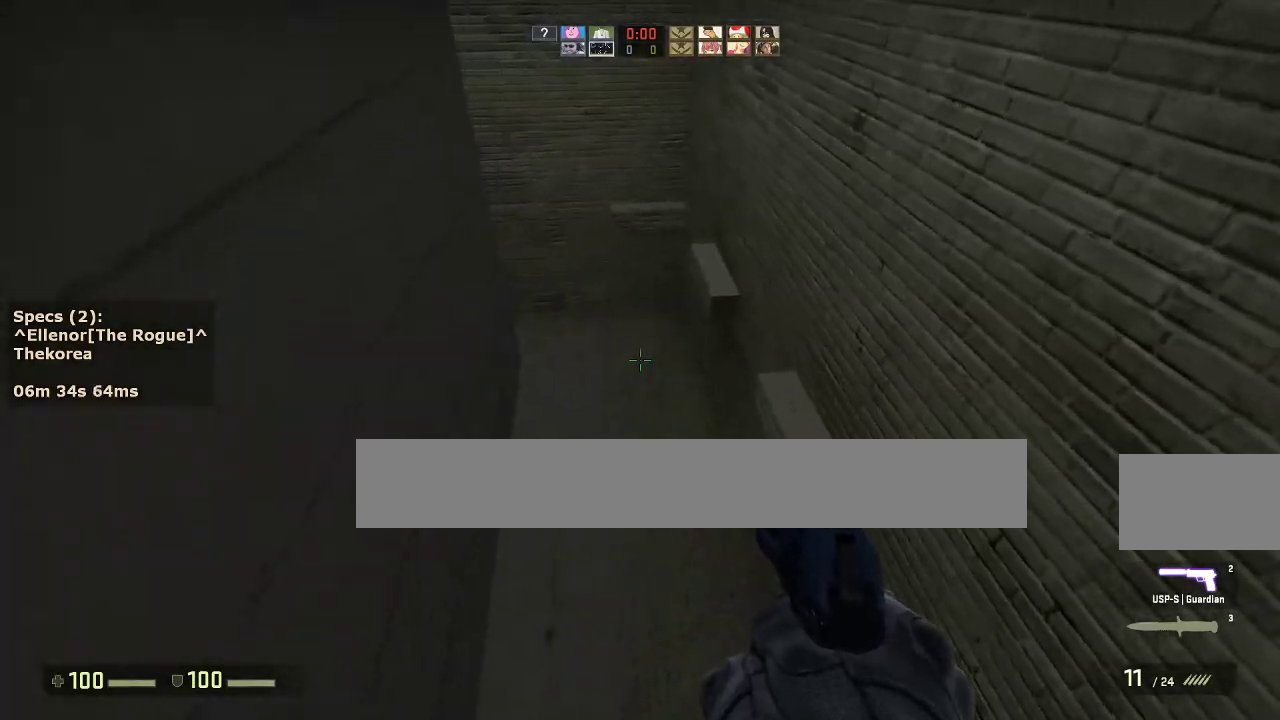
{"keys": ["a"], "mouse": [], "events": [[333, "mouse_wheel_down", "down"], [383, "a", "down"], [383, "w", "up"], [483, "mouse_wheel_down", "up"]]}
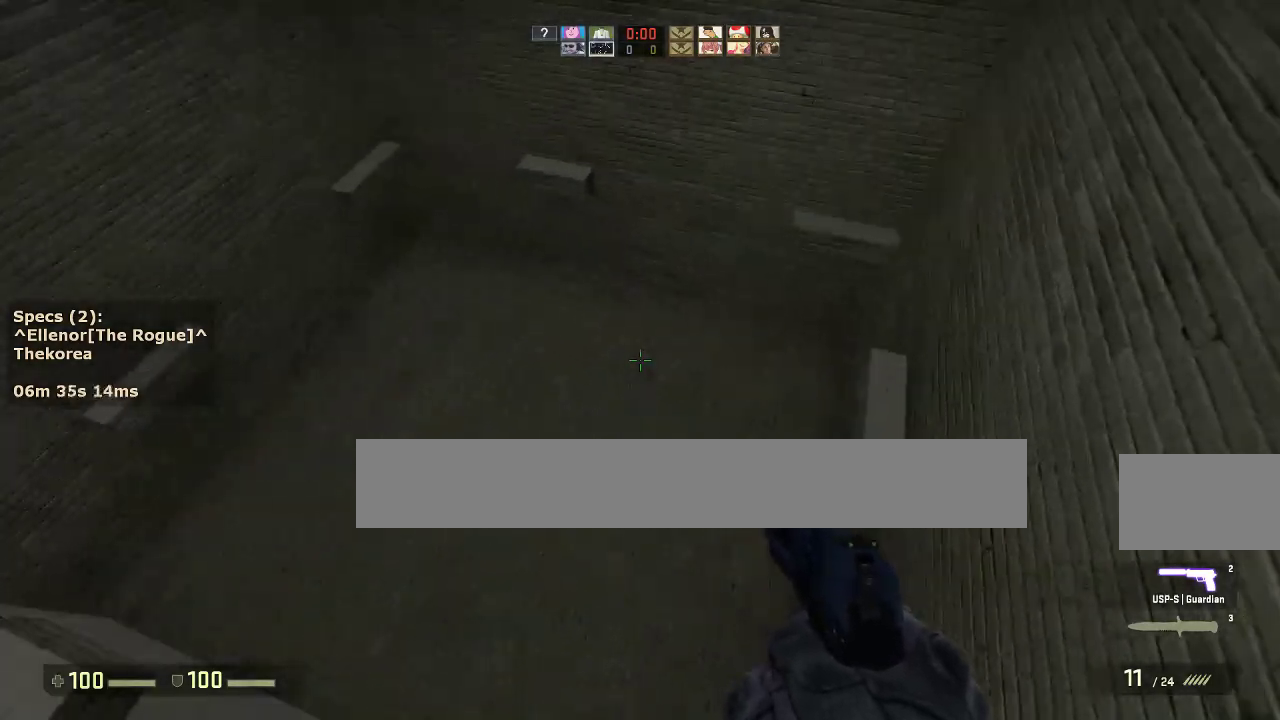
{"keys": ["a", "ctrl"], "mouse": [], "events": [[267, "ctrl", "down"]]}
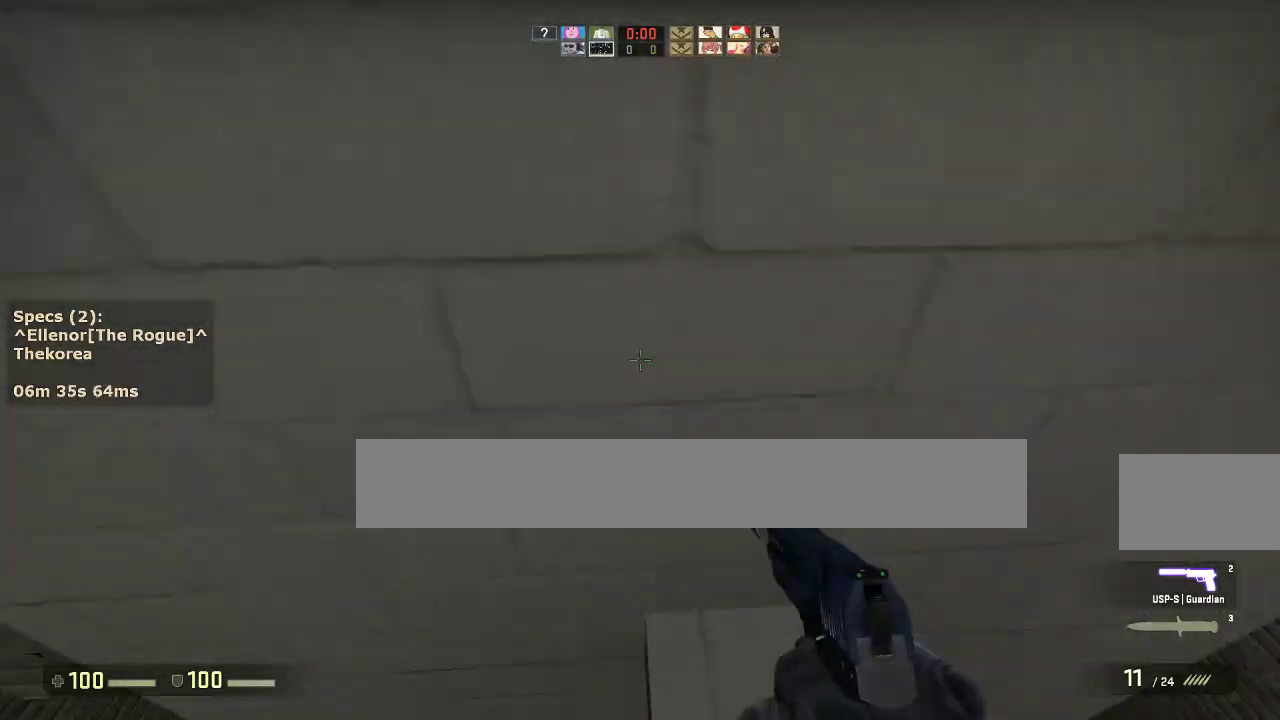
{"keys": ["w"], "mouse": [], "events": [[133, "a", "up"], [133, "ctrl", "up"], [317, "w", "down"]]}
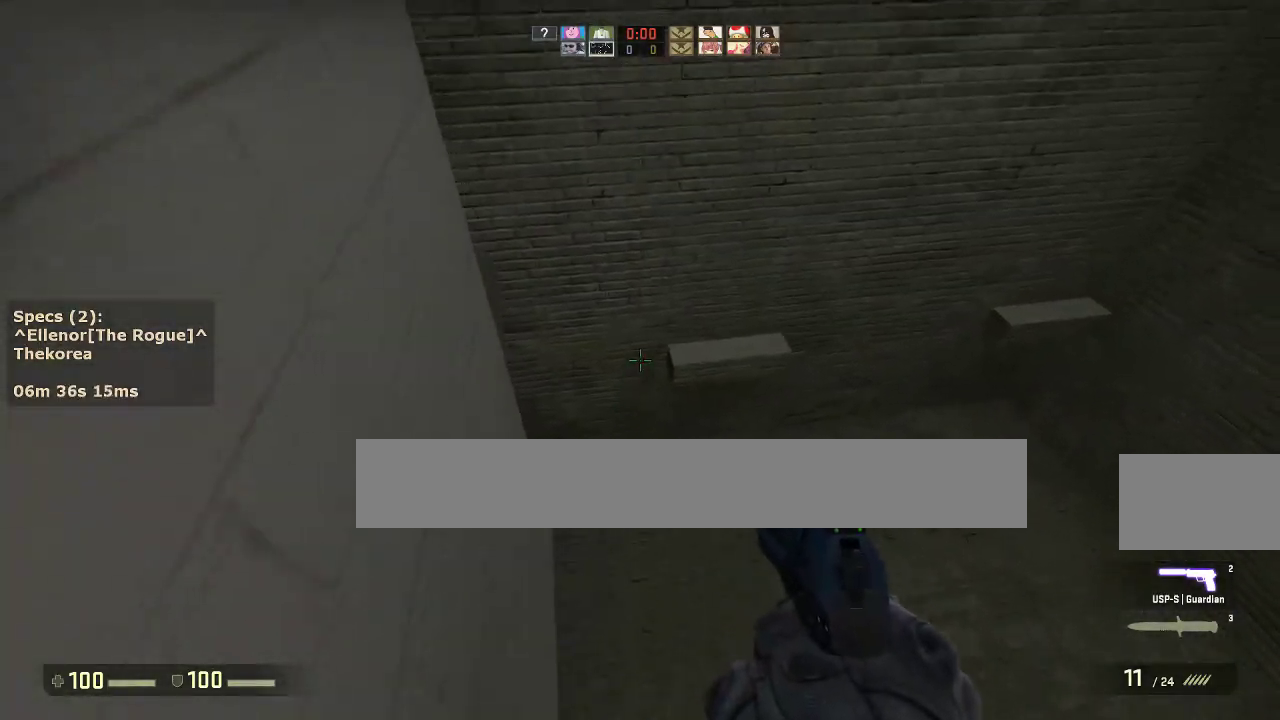
{"keys": ["a", "ctrl"], "mouse": [], "events": [[100, "mouse_wheel_down", "down"], [200, "w", "up"], [250, "a", "down"], [250, "mouse_wheel_down", "up"], [433, "ctrl", "down"]]}
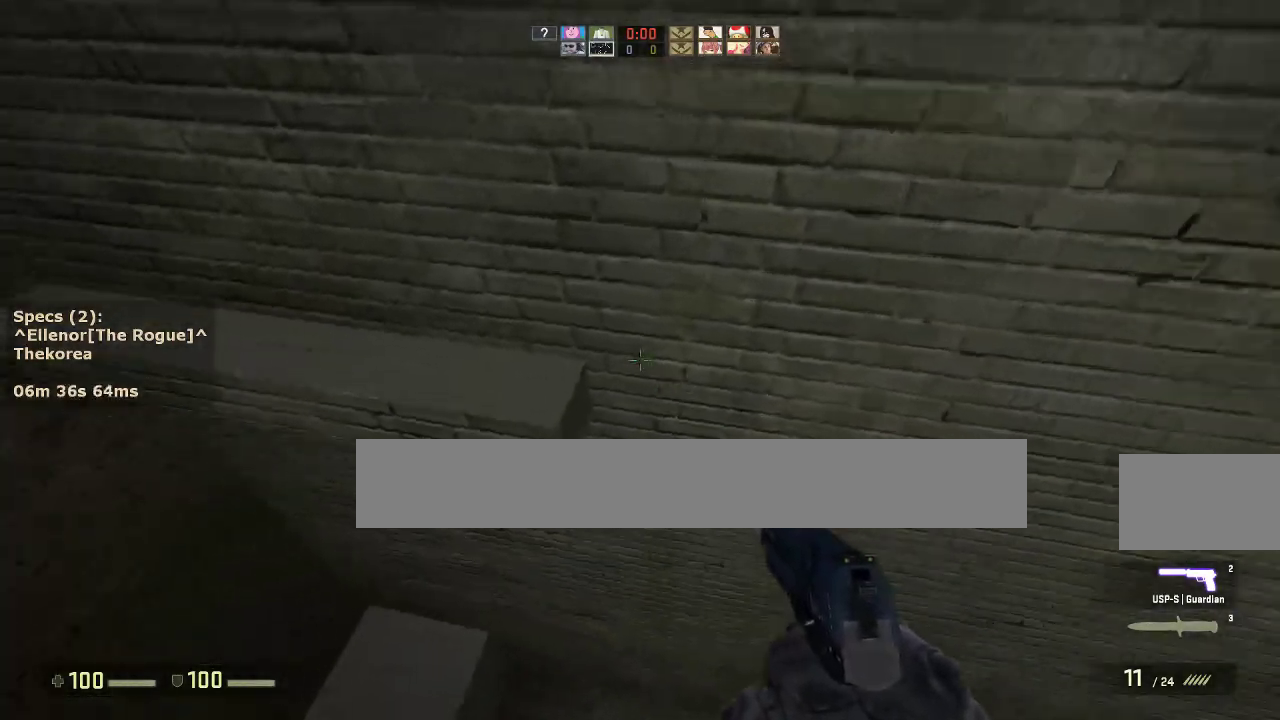
{"keys": [], "mouse": [], "events": [[217, "a", "up"], [217, "d", "down"], [267, "w", "down"], [400, "w", "up"], [500, "ctrl", "up"], [500, "d", "up"]]}
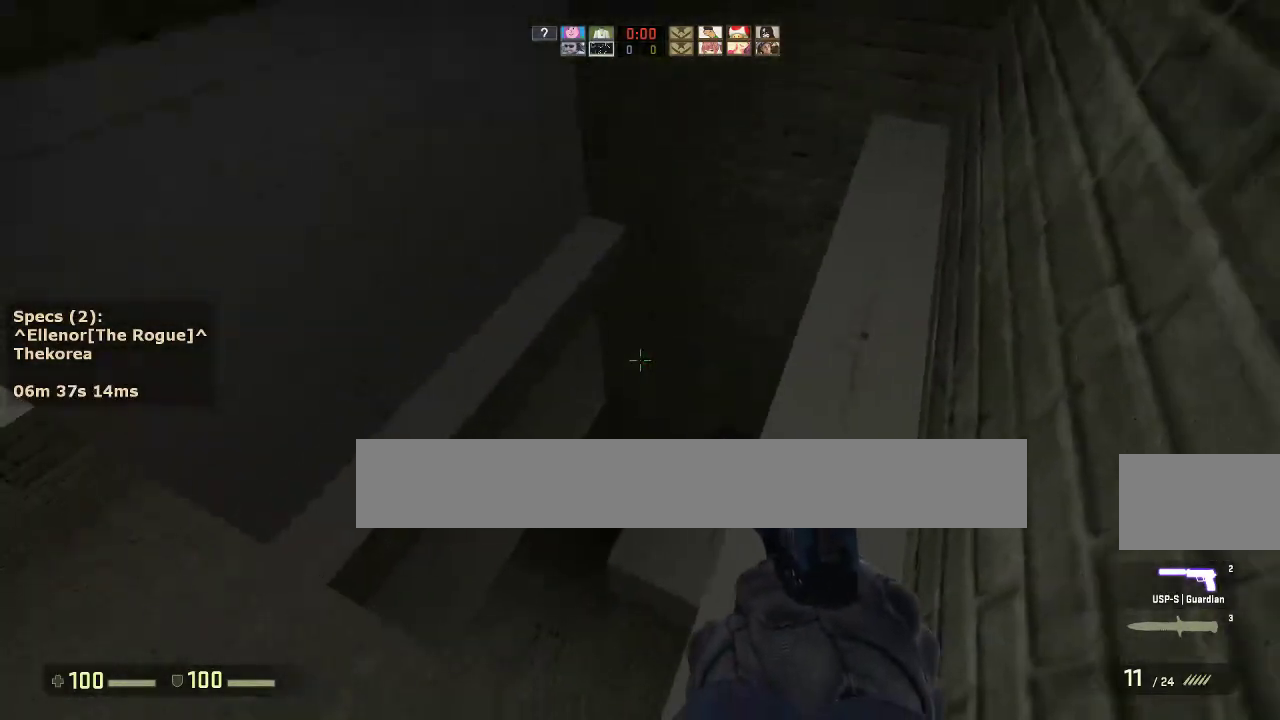
{"keys": ["w"], "mouse": [], "events": [[333, "w", "down"]]}
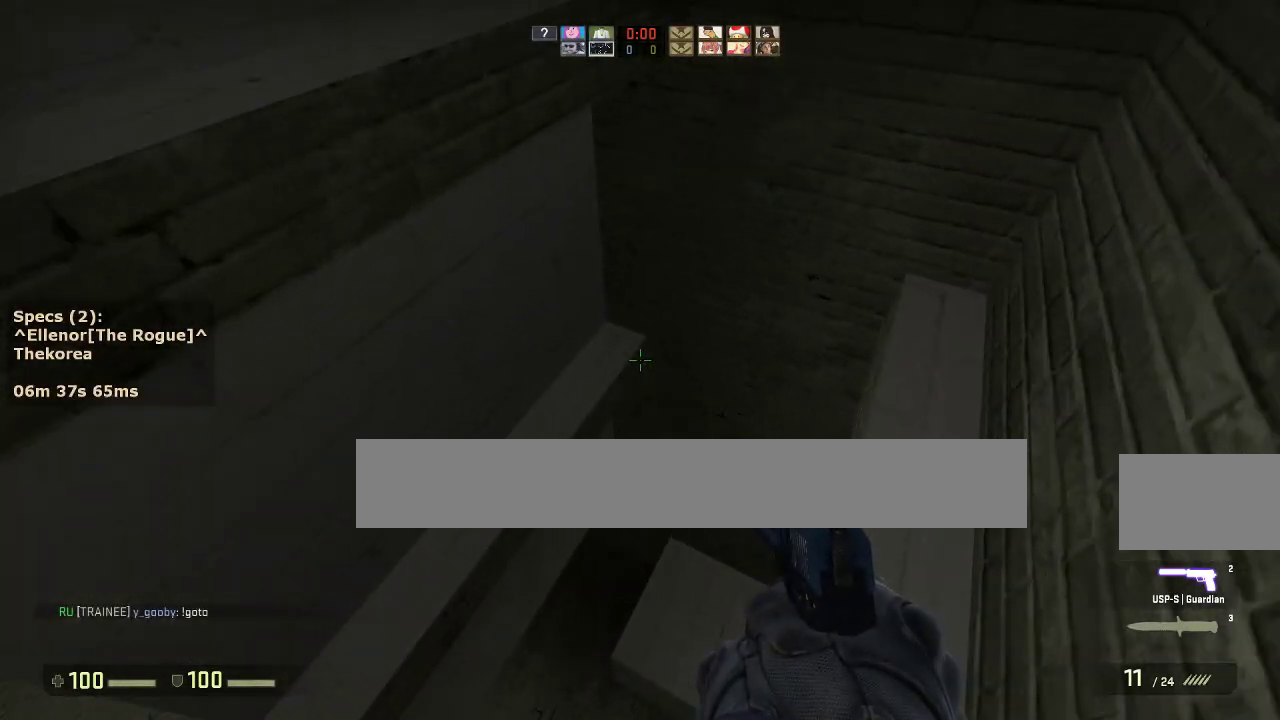
{"keys": ["ctrl", "w"], "mouse": [], "events": [[67, "a", "down"], [67, "ctrl", "down"], [67, "mouse_wheel_down", "down"], [100, "w", "up"], [200, "mouse_wheel_down", "up"], [383, "w", "down"], [433, "a", "up"]]}
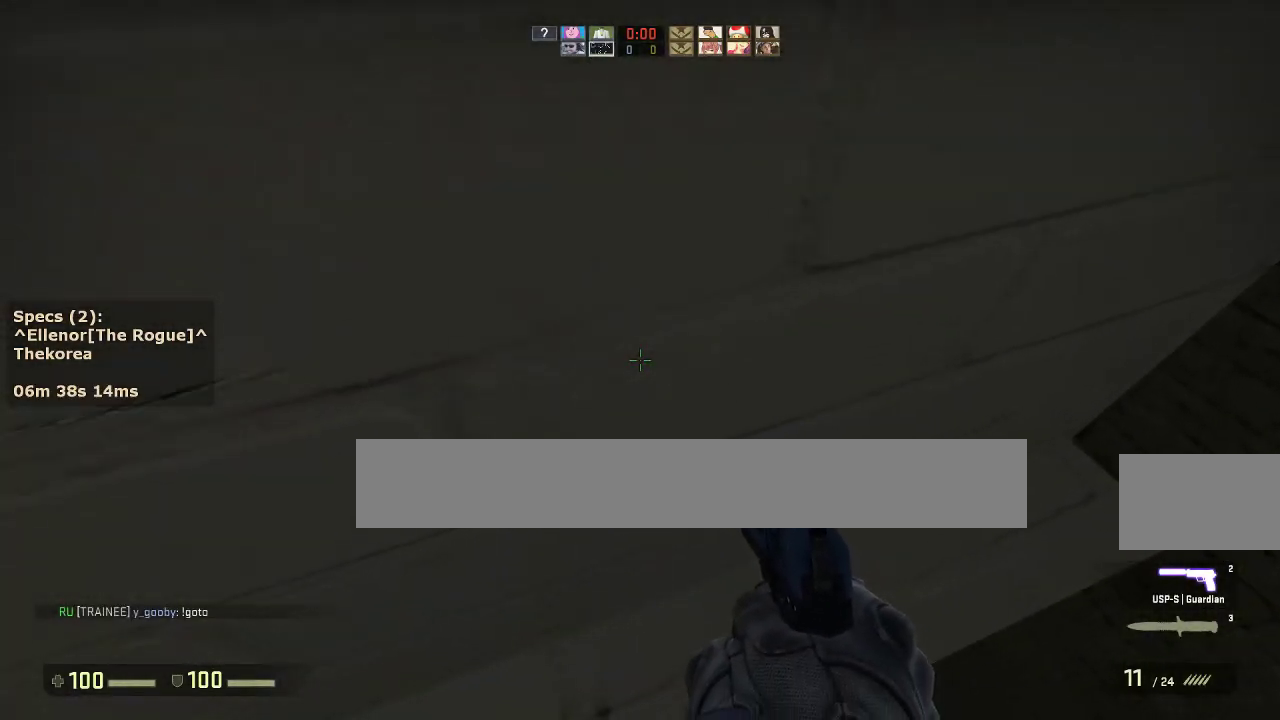
{"keys": [], "mouse": [], "events": [[33, "a", "down"], [67, "w", "up"], [267, "a", "up"], [317, "ctrl", "up"]]}
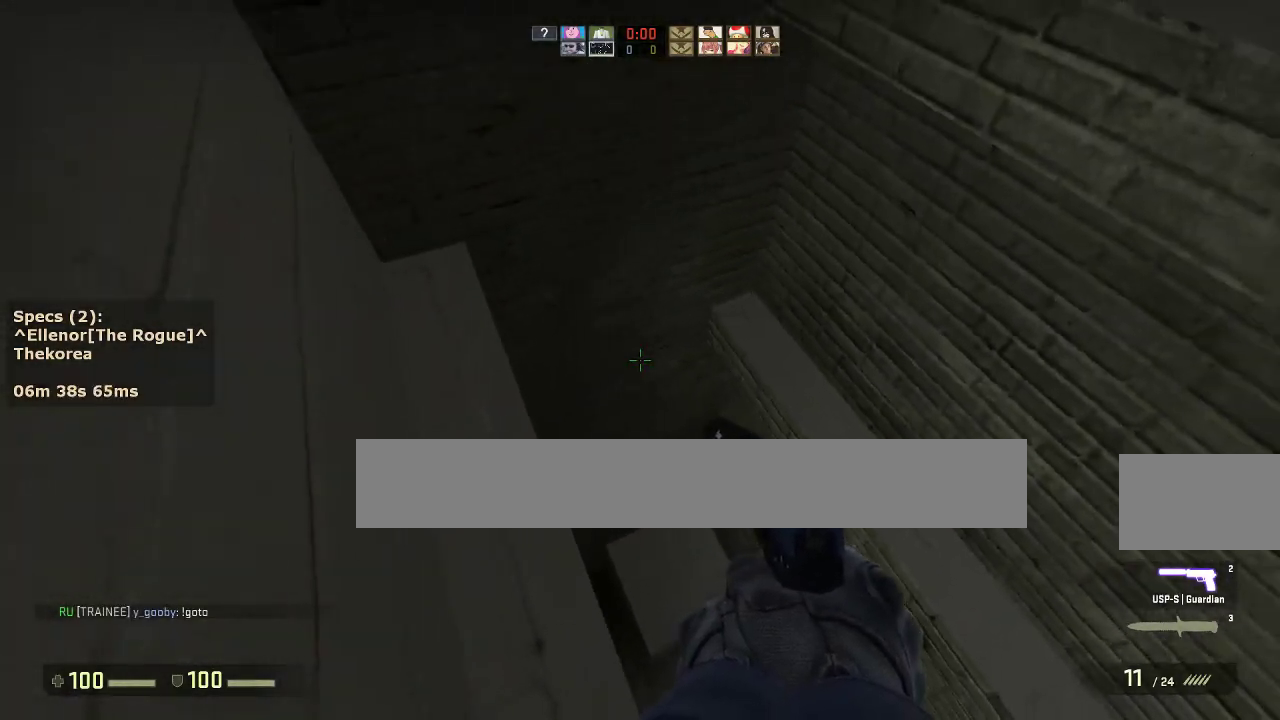
{"keys": ["ctrl", "d"], "mouse": [], "events": [[100, "w", "down"], [317, "ctrl", "down"], [317, "d", "down"], [317, "mouse_wheel_down", "down"], [317, "w", "up"], [417, "mouse_wheel_down", "up"]]}
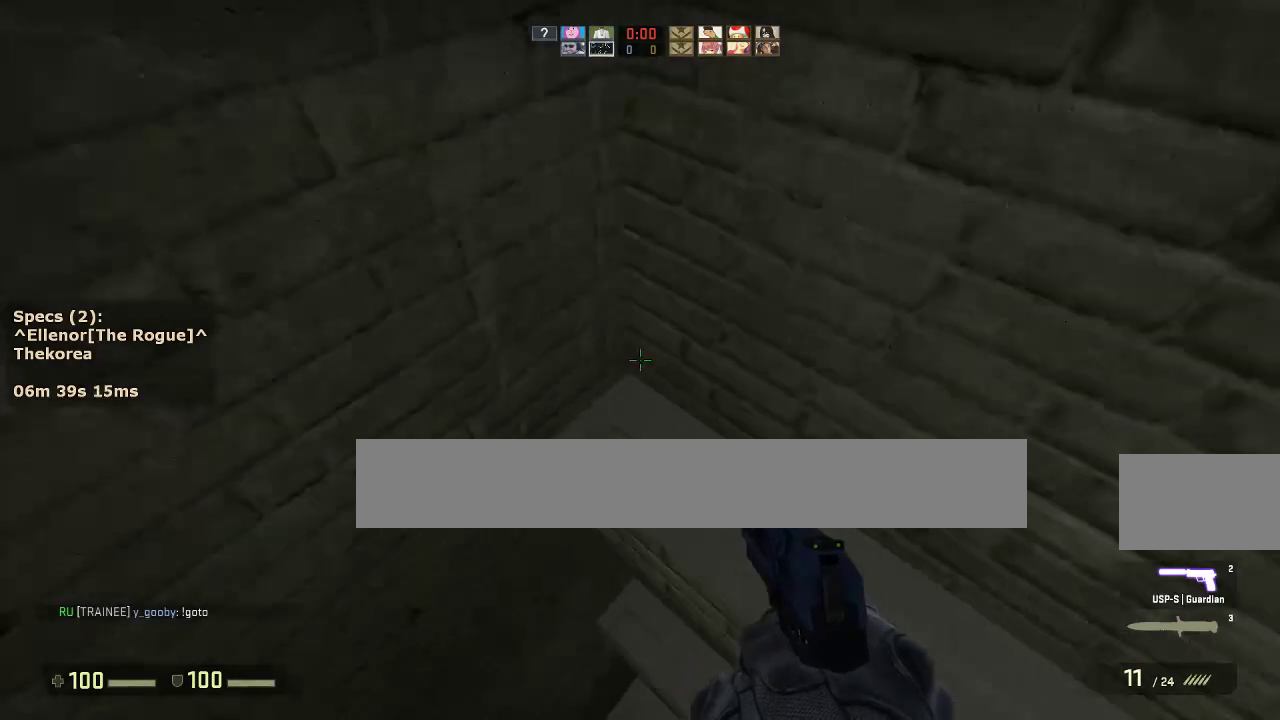
{"keys": [], "mouse": [], "events": [[250, "s", "down"], [300, "ctrl", "up"], [333, "d", "up"], [383, "s", "up"]]}
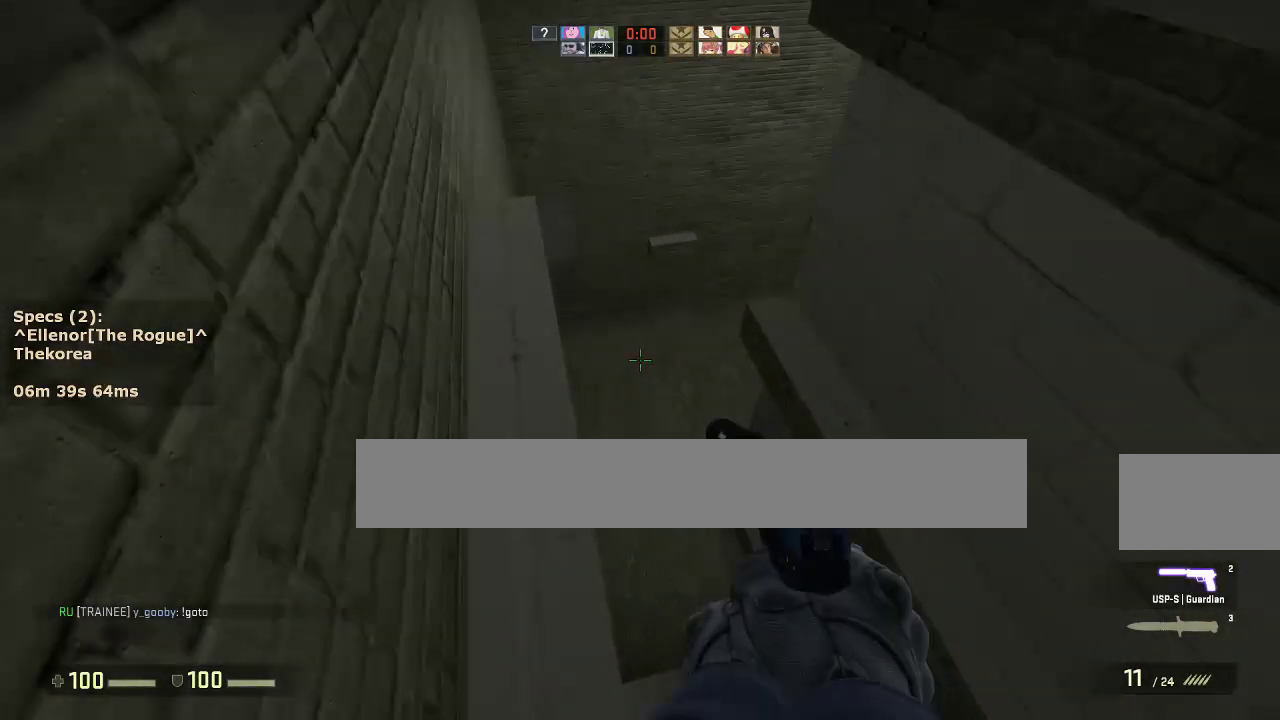
{"keys": ["ctrl", "d"], "mouse": [], "events": [[167, "w", "down"], [317, "d", "down"], [350, "ctrl", "down"], [350, "mouse_wheel_down", "down"], [350, "w", "up"], [450, "mouse_wheel_down", "up"]]}
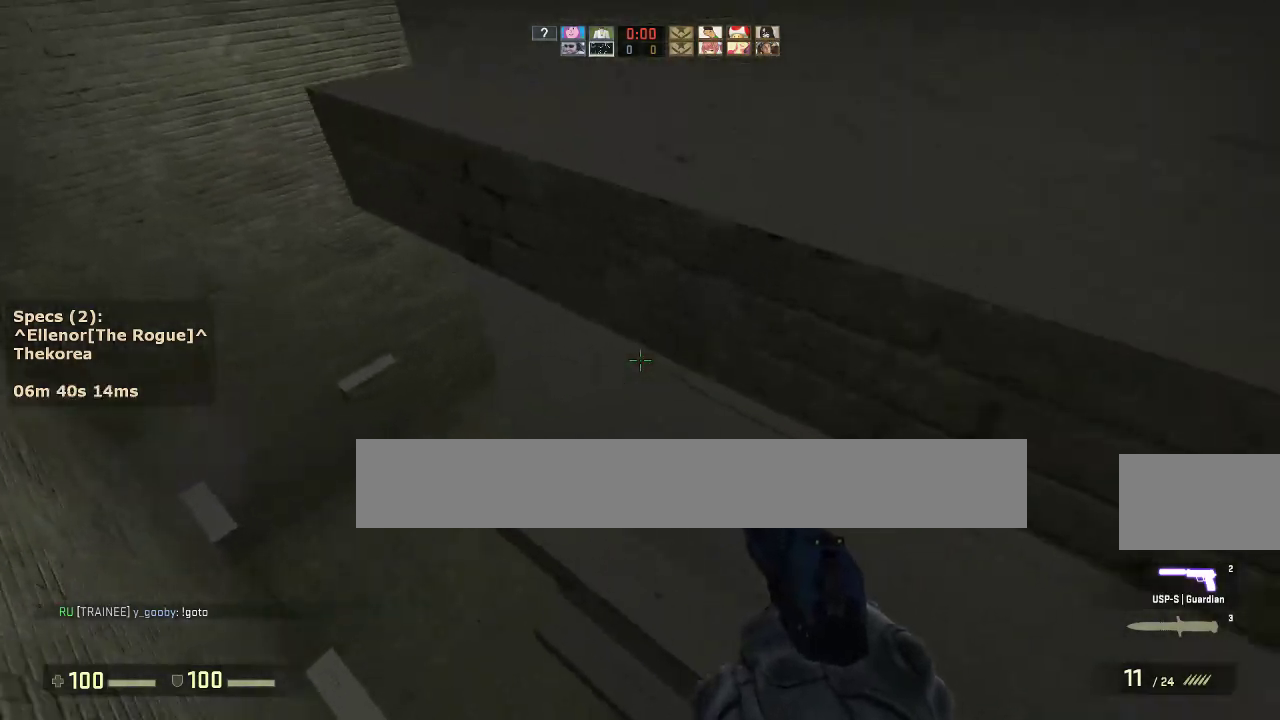
{"keys": ["ctrl", "d"], "mouse": [], "events": [[283, "w", "down"], [317, "w", "up"]]}
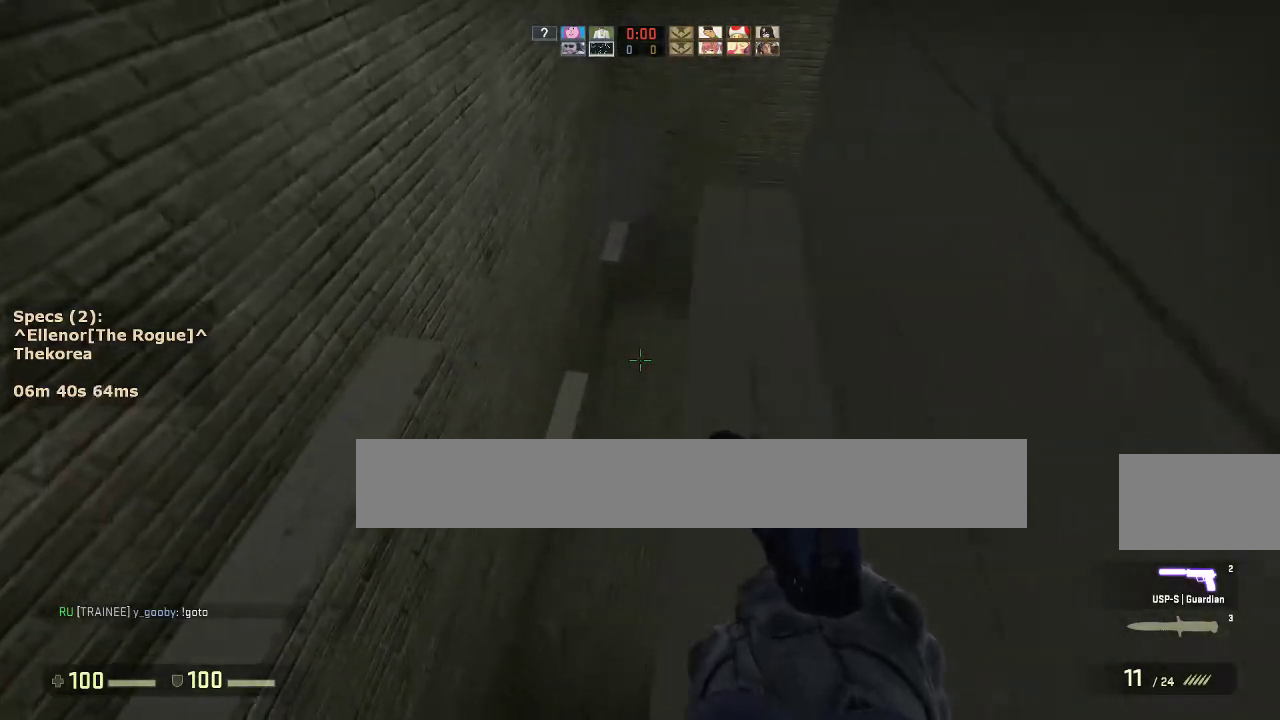
{"keys": ["w"], "mouse": [], "events": [[17, "s", "down"], [200, "ctrl", "up"], [200, "d", "up"], [250, "s", "up"], [483, "w", "down"]]}
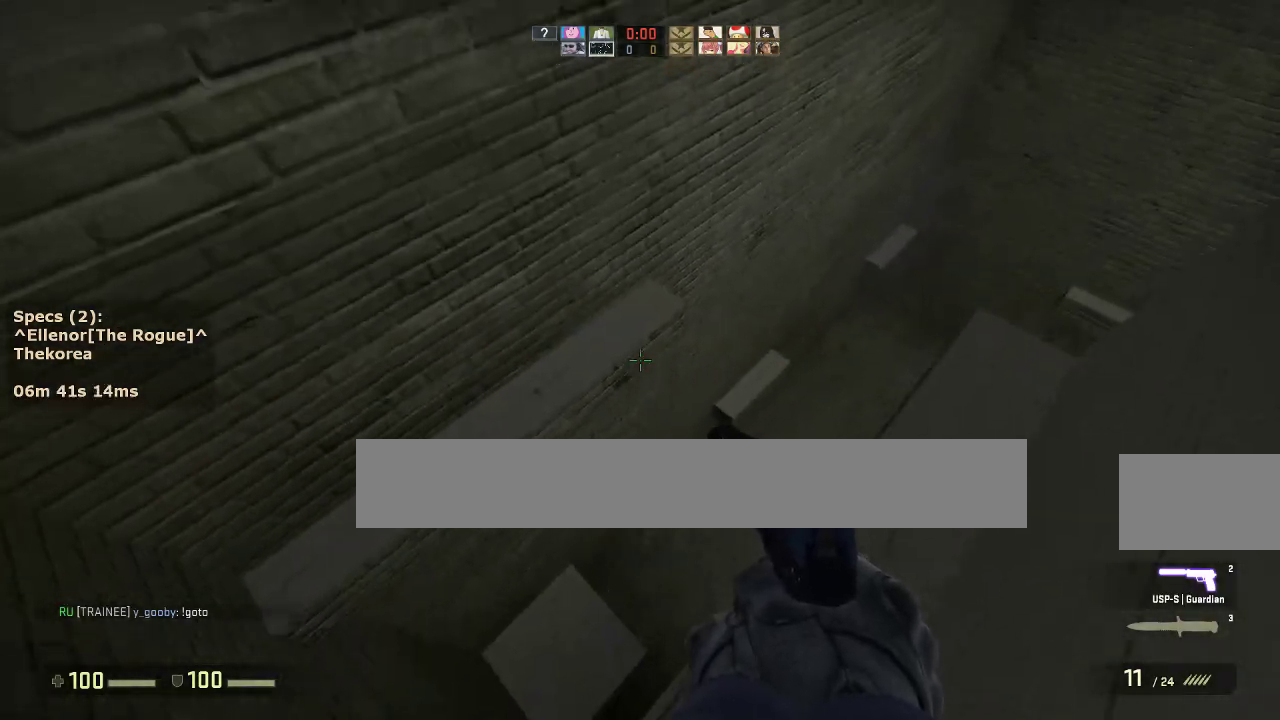
{"keys": ["a", "ctrl"], "mouse": [], "events": [[167, "a", "down"], [167, "ctrl", "down"], [167, "mouse_wheel_down", "down"], [217, "w", "up"], [267, "mouse_wheel_down", "up"]]}
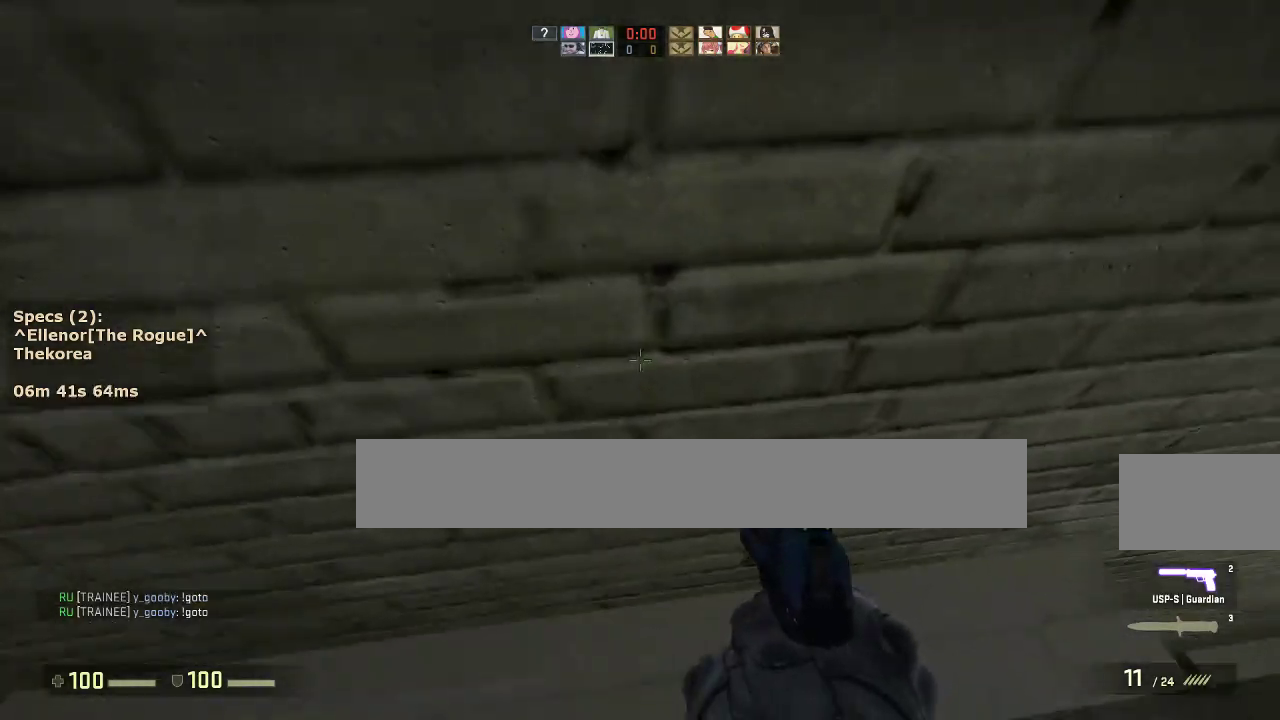
{"keys": ["s"], "mouse": [], "events": [[50, "w", "down"], [100, "w", "up"], [233, "s", "down"], [417, "a", "up"], [467, "ctrl", "up"]]}
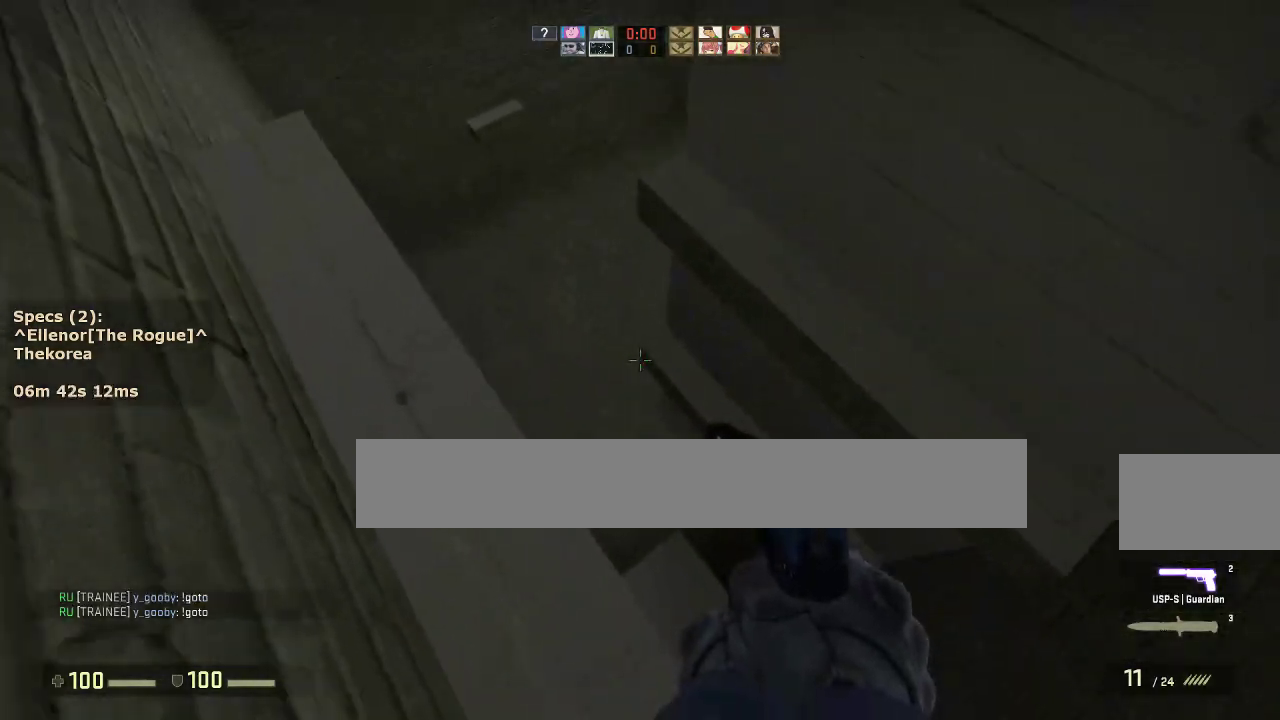
{"keys": ["ctrl", "d"], "mouse": [], "events": [[17, "s", "up"], [200, "w", "down"], [383, "ctrl", "down"], [383, "d", "down"], [383, "mouse_wheel_down", "down"], [433, "w", "up"], [483, "mouse_wheel_down", "up"]]}
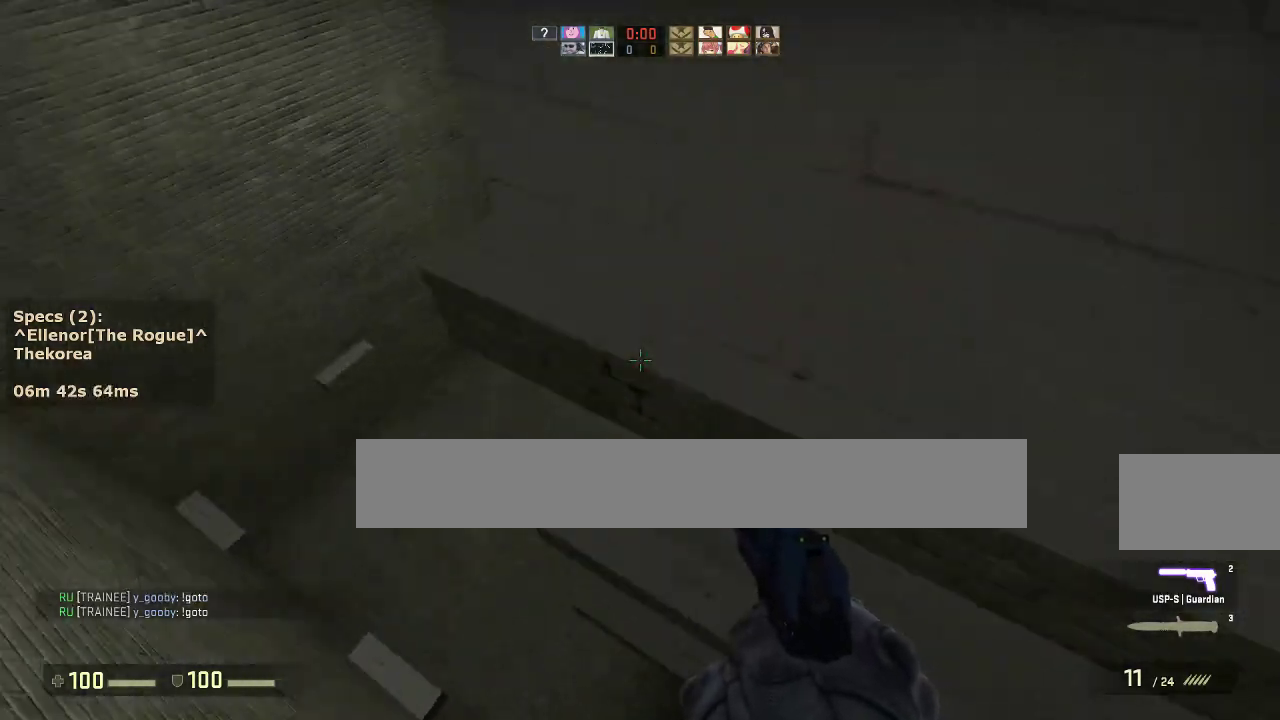
{"keys": ["d", "s"], "mouse": [], "events": [[267, "s", "down"], [450, "ctrl", "up"]]}
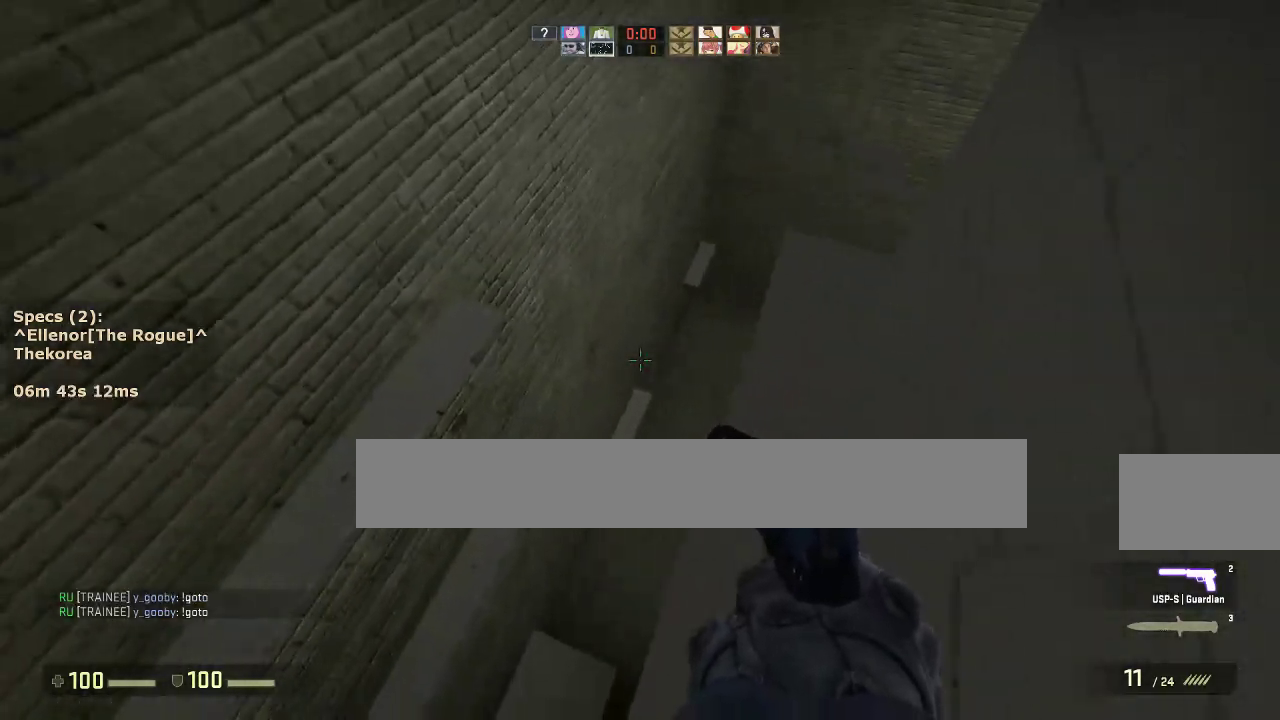
{"keys": ["a", "ctrl"], "mouse": [], "events": [[83, "d", "up"], [133, "s", "up"], [283, "w", "down"], [367, "a", "down"], [367, "mouse_wheel_down", "down"], [417, "ctrl", "down"], [417, "w", "up"], [467, "mouse_wheel_down", "up"]]}
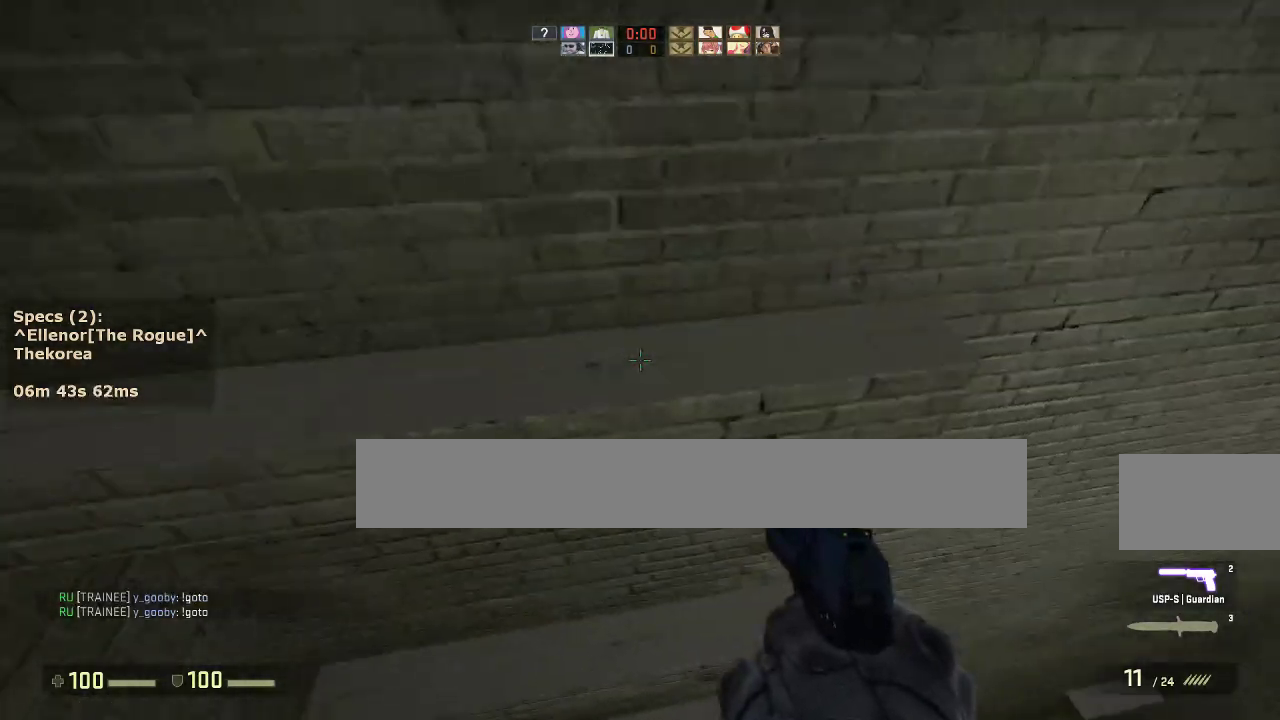
{"keys": ["w"], "mouse": [], "events": [[200, "ctrl", "up"], [300, "a", "up"], [383, "w", "down"]]}
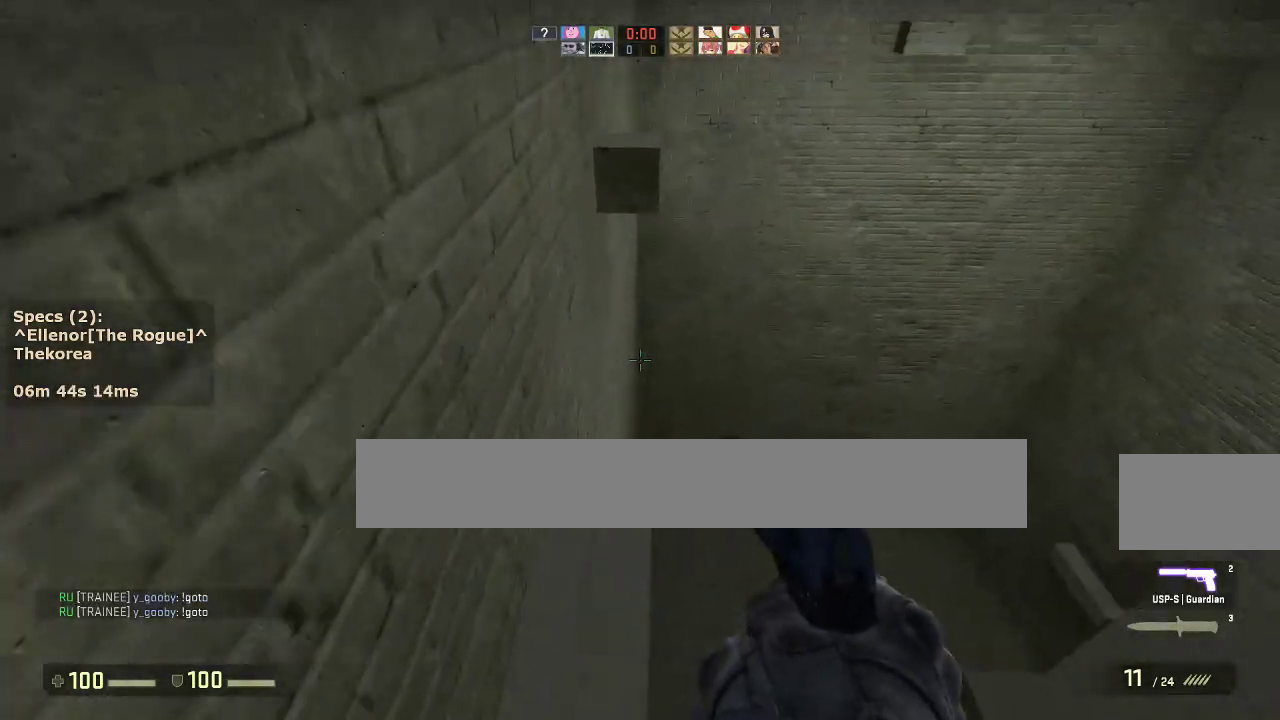
{"keys": [], "mouse": [], "events": [[117, "mouse_wheel_down", "down"], [167, "ctrl", "down"], [167, "w", "up"], [217, "mouse_wheel_down", "up"], [317, "ctrl", "up"]]}
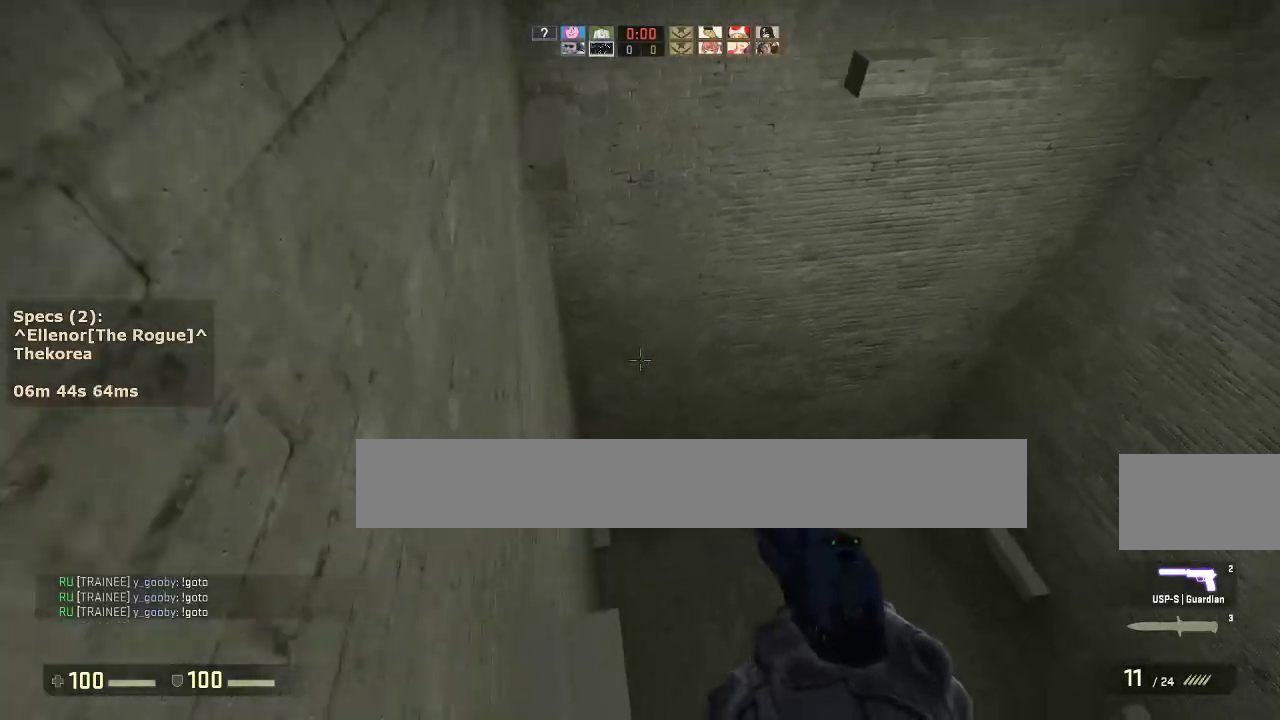
{"keys": ["w"], "mouse": [], "events": [[83, "s", "down"], [133, "s", "up"], [283, "w", "down"]]}
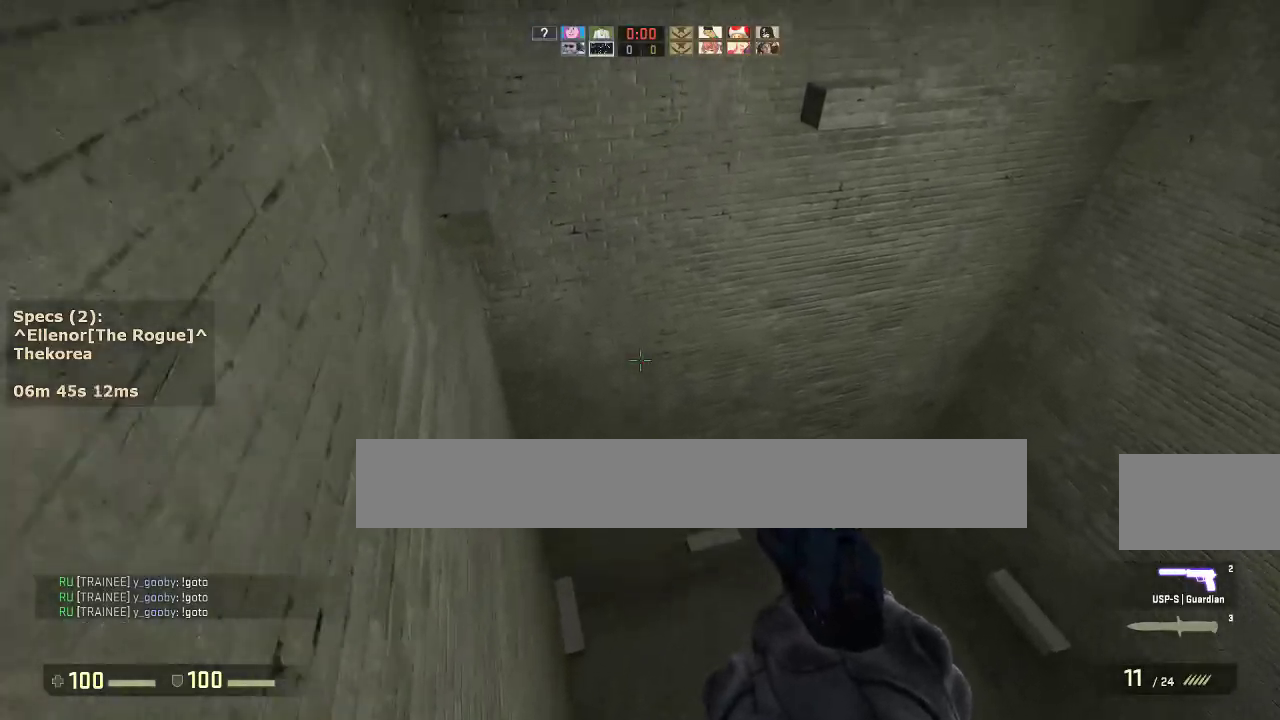
{"keys": [], "mouse": [], "events": [[17, "a", "down"], [17, "mouse_wheel_down", "down"], [67, "w", "up"], [150, "mouse_wheel_down", "up"], [333, "a", "up"]]}
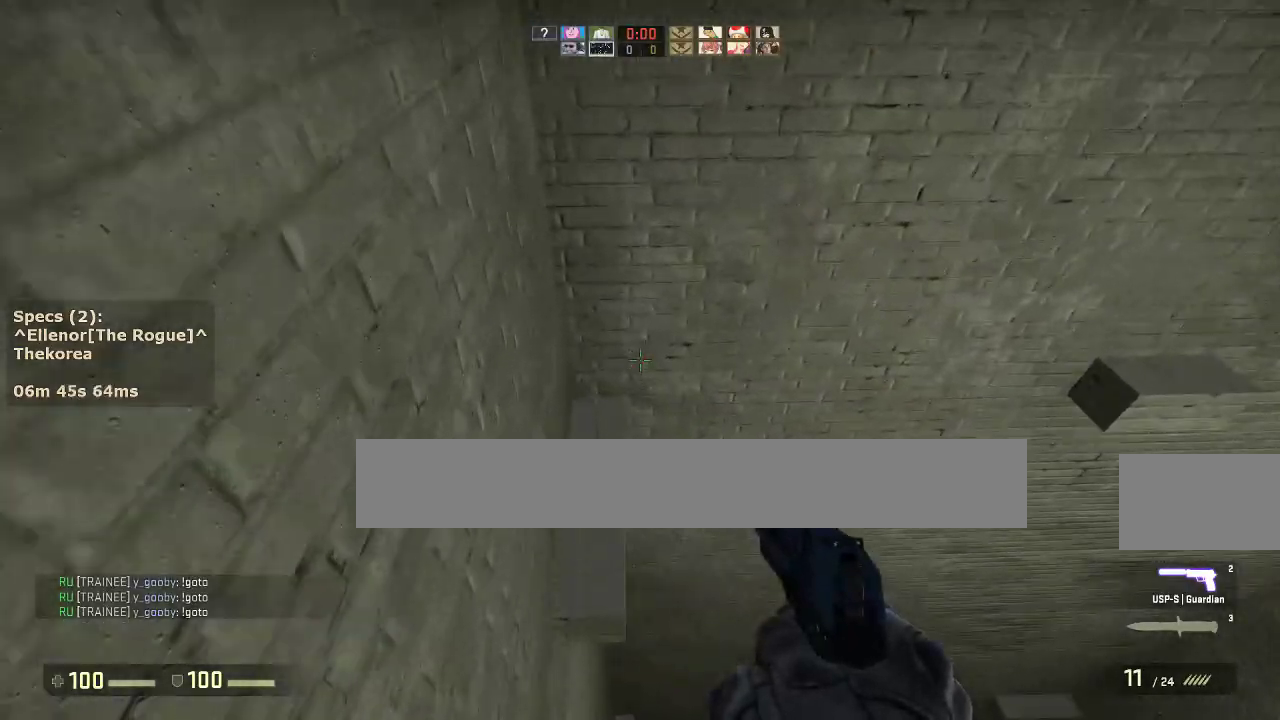
{"keys": [], "mouse": [], "events": [[217, "d", "down"], [317, "mouse_wheel_down", "down"], [400, "mouse_wheel_down", "up"], [450, "d", "up"]]}
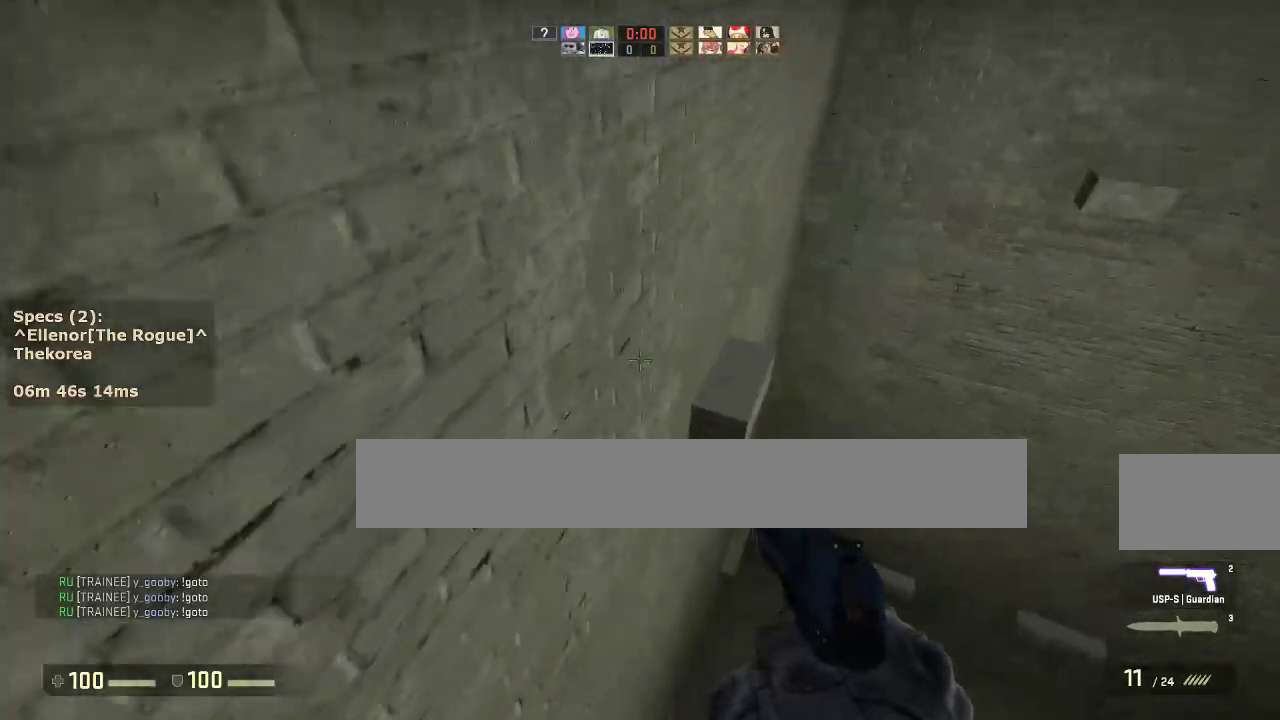
{"keys": ["w"], "mouse": [], "events": [[183, "d", "down"], [233, "d", "up"], [417, "w", "down"]]}